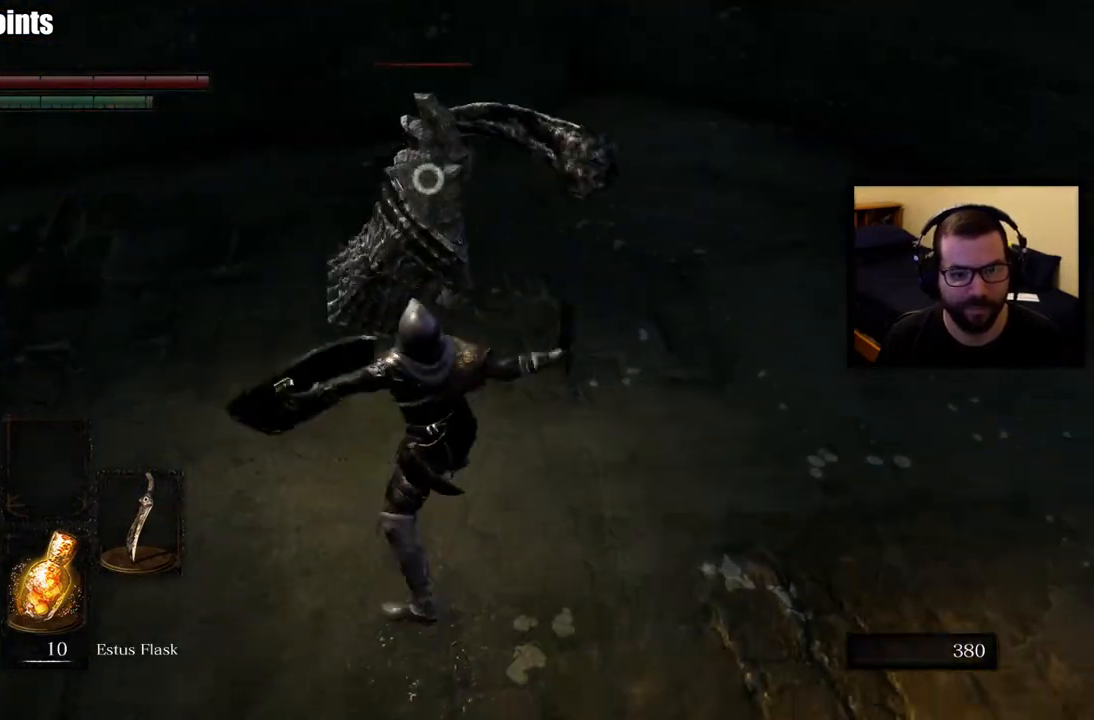
Gameplay with a controller (PlayStation layout); each line is a JSON object with the inputs held at the frame after it. "events" lists button and stick changes between this image and that frame as [ms after this image, input, new state], when the widget could be followed in between.
{"buttons": [], "left_stick": "up", "right_stick": "center", "events": [[183, "R1", "down"], [283, "R1", "up"], [350, "R1", "down"], [450, "R1", "up"]]}
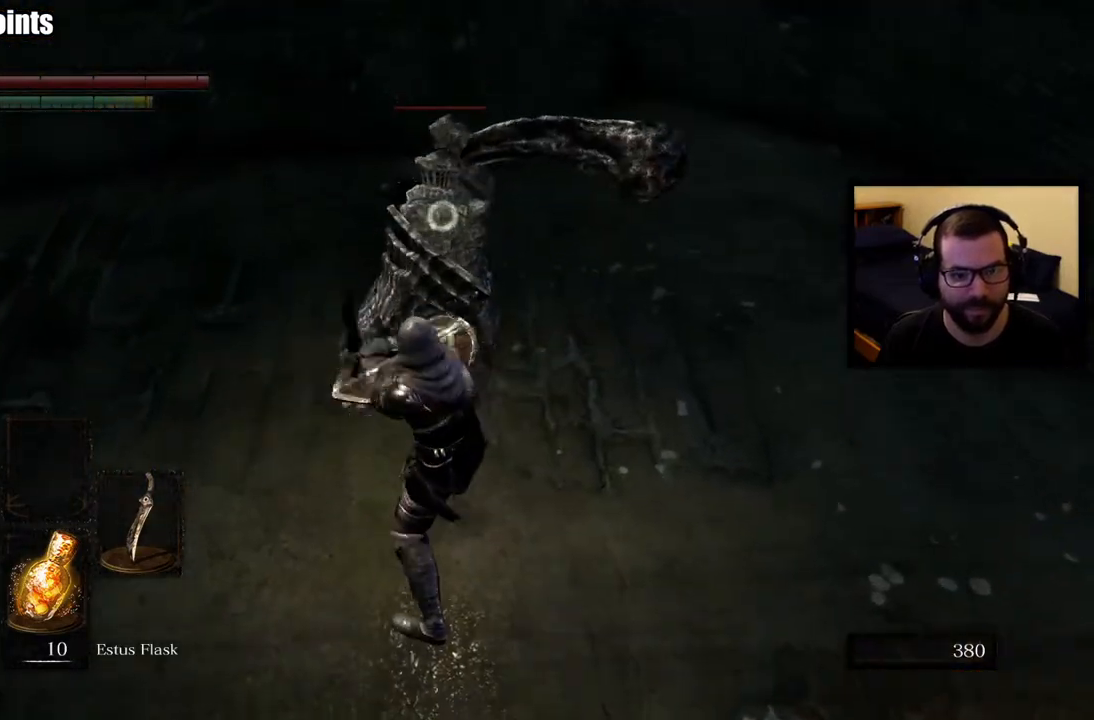
{"buttons": [], "left_stick": "up-right", "right_stick": "center", "events": [[167, "left_stick", "up-right"], [267, "R1", "down"], [400, "R1", "up"]]}
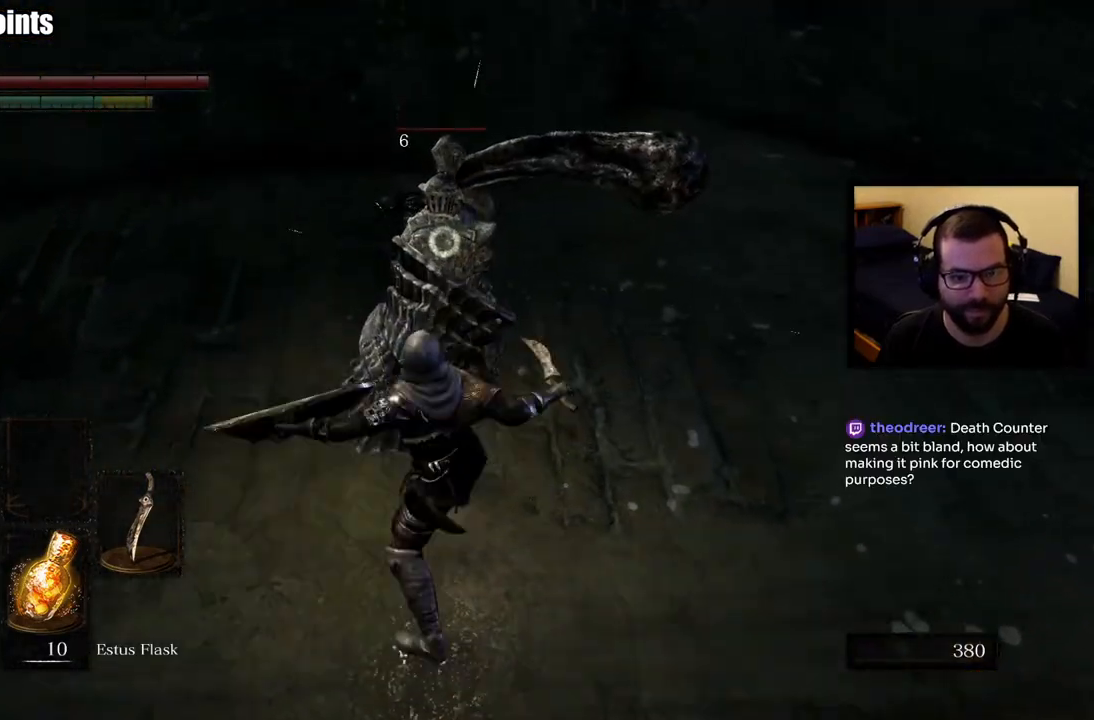
{"buttons": [], "left_stick": "right", "right_stick": "center", "events": [[150, "left_stick", "right"]]}
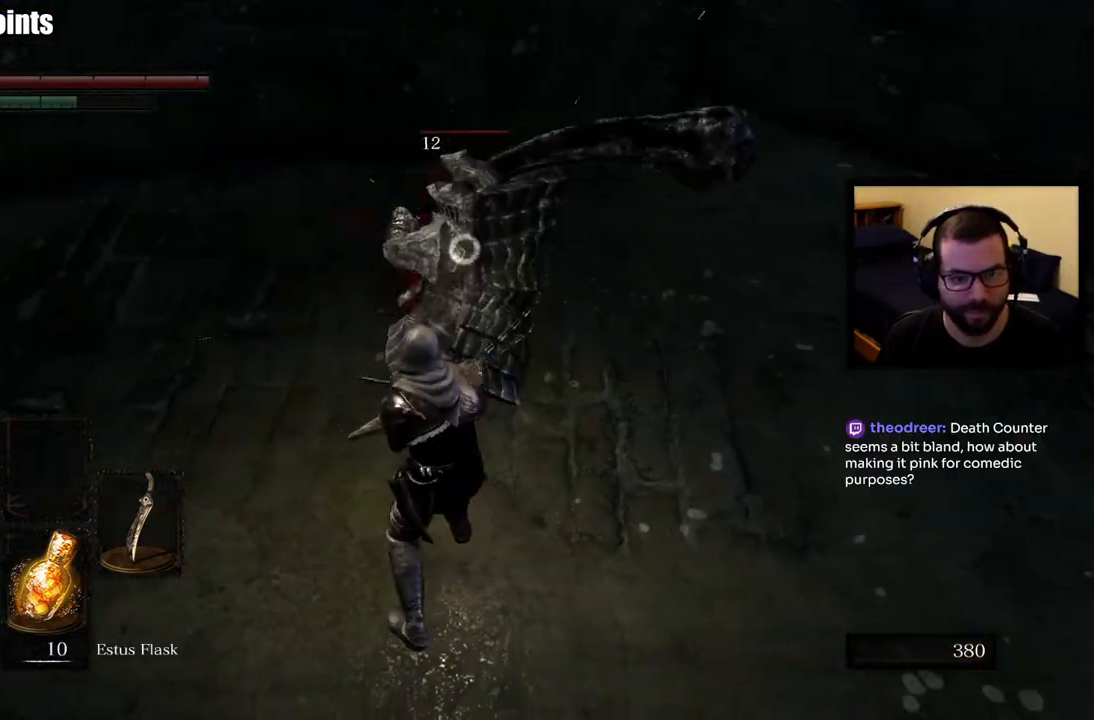
{"buttons": ["L1"], "left_stick": "right", "right_stick": "center", "events": [[83, "L1", "down"]]}
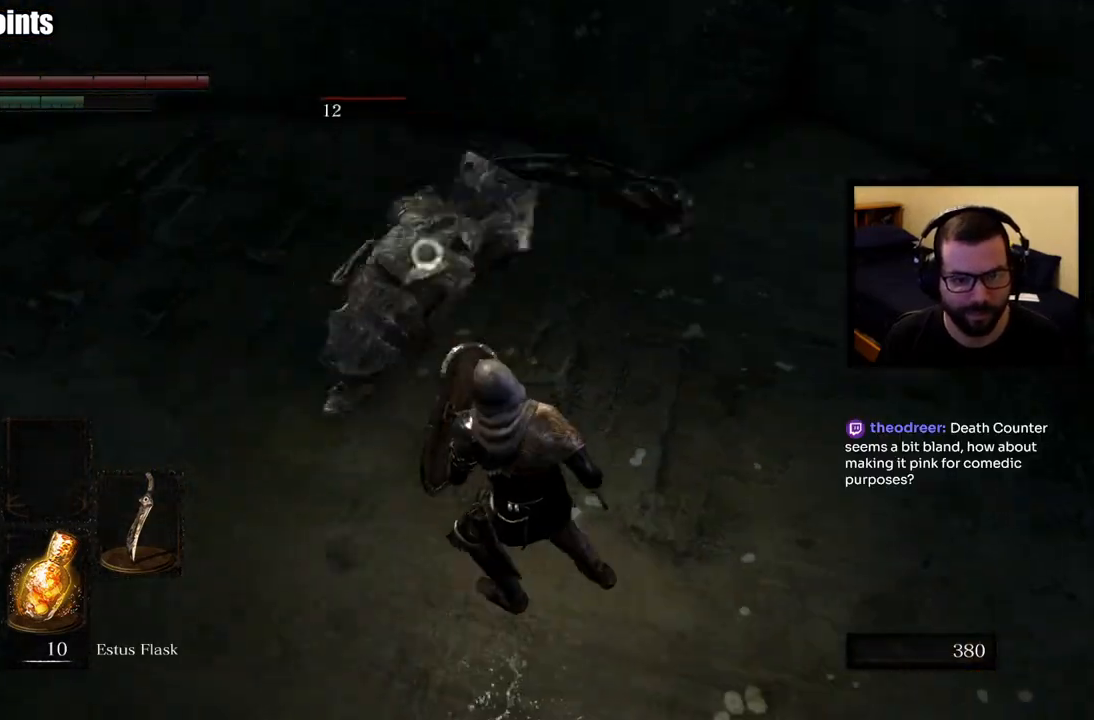
{"buttons": ["L1"], "left_stick": "up-right", "right_stick": "center", "events": [[117, "left_stick", "up-right"], [167, "CIRCLE", "down"], [250, "CIRCLE", "up"]]}
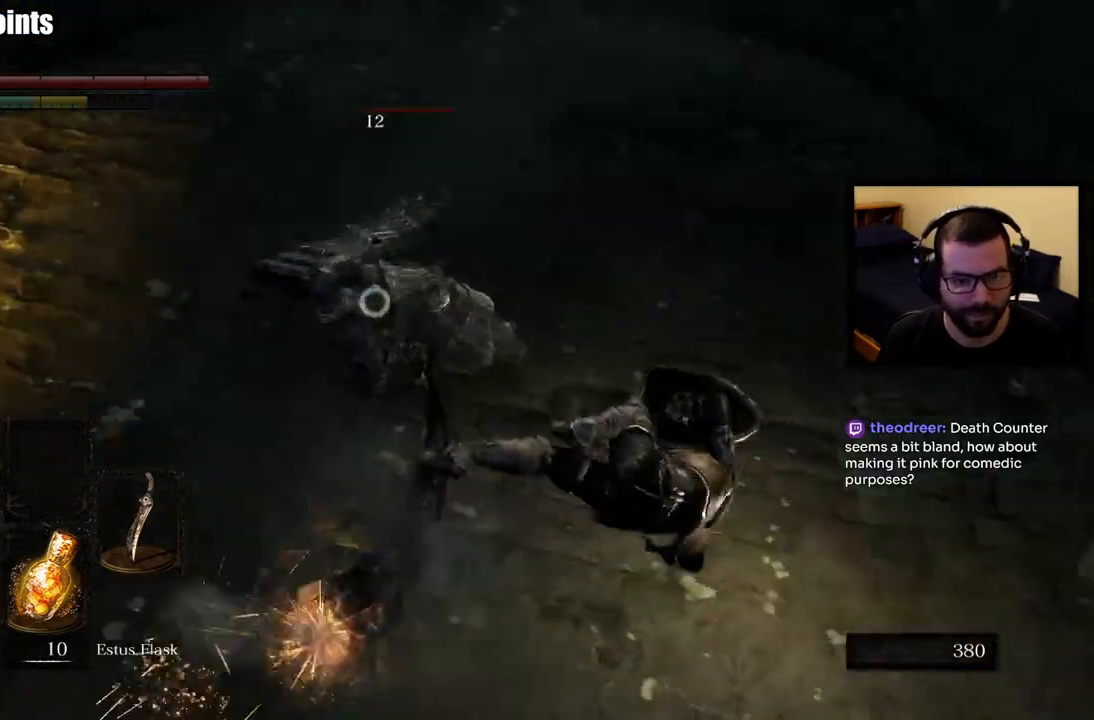
{"buttons": [], "left_stick": "up", "right_stick": "center", "events": [[50, "L1", "up"], [133, "left_stick", "center"], [267, "left_stick", "up"]]}
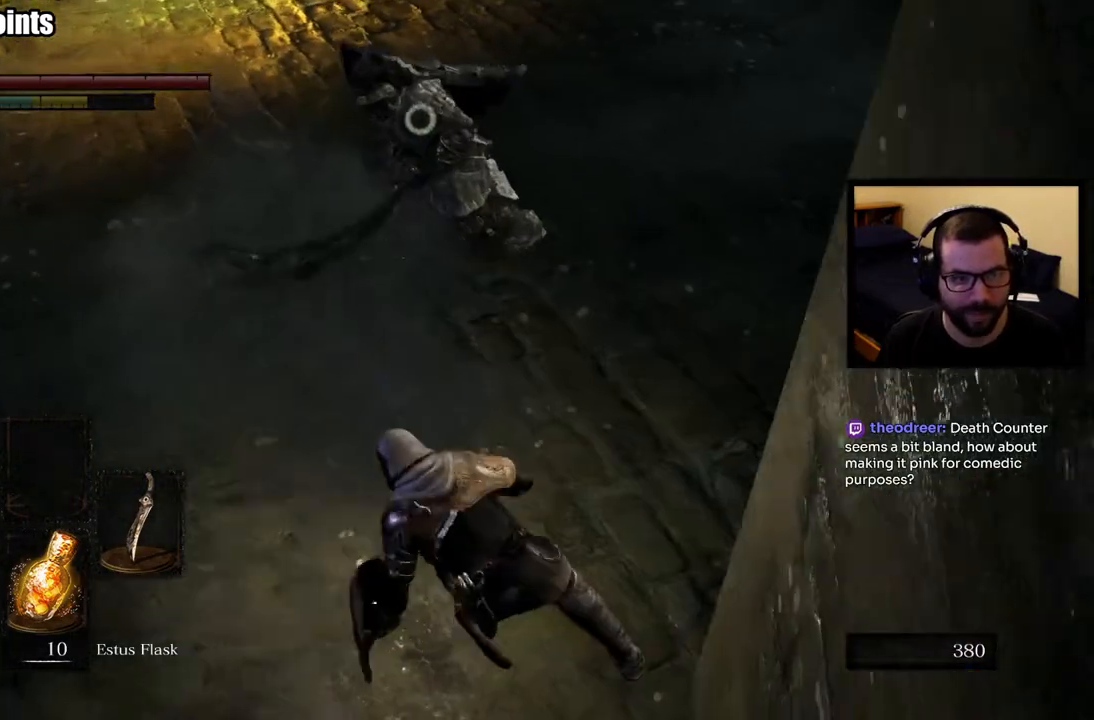
{"buttons": [], "left_stick": "up-right", "right_stick": "center", "events": [[250, "left_stick", "up-right"]]}
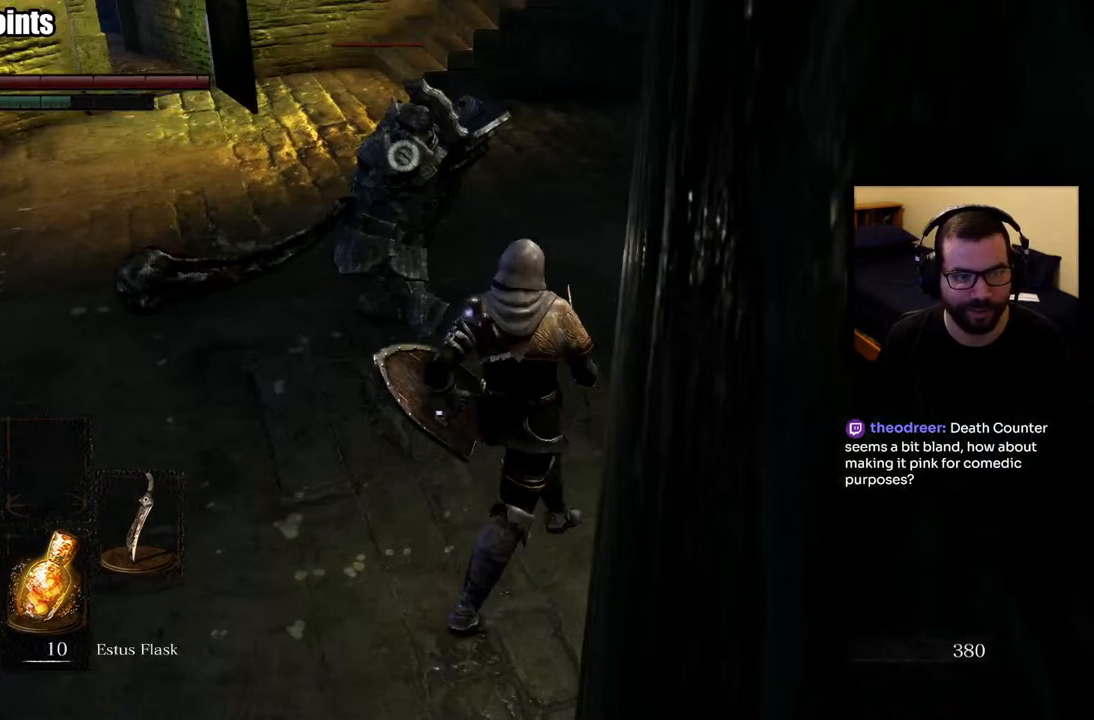
{"buttons": [], "left_stick": "up-right", "right_stick": "center", "events": [[300, "R1", "down"], [467, "R1", "up"]]}
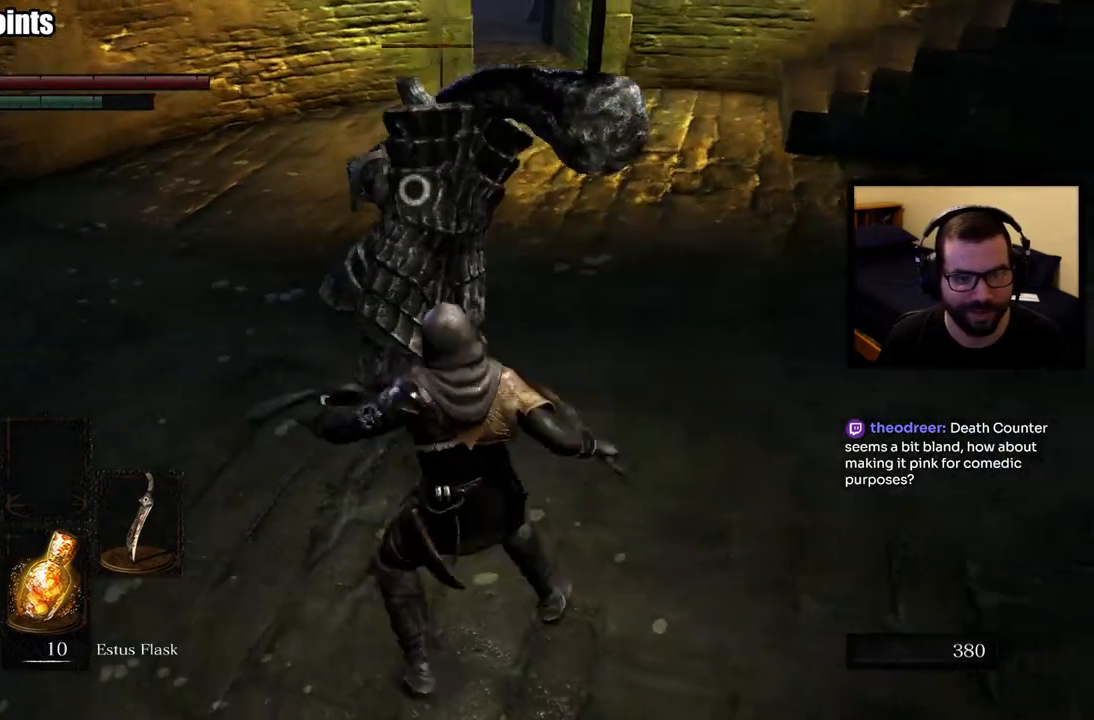
{"buttons": [], "left_stick": "right", "right_stick": "center", "events": [[467, "left_stick", "right"]]}
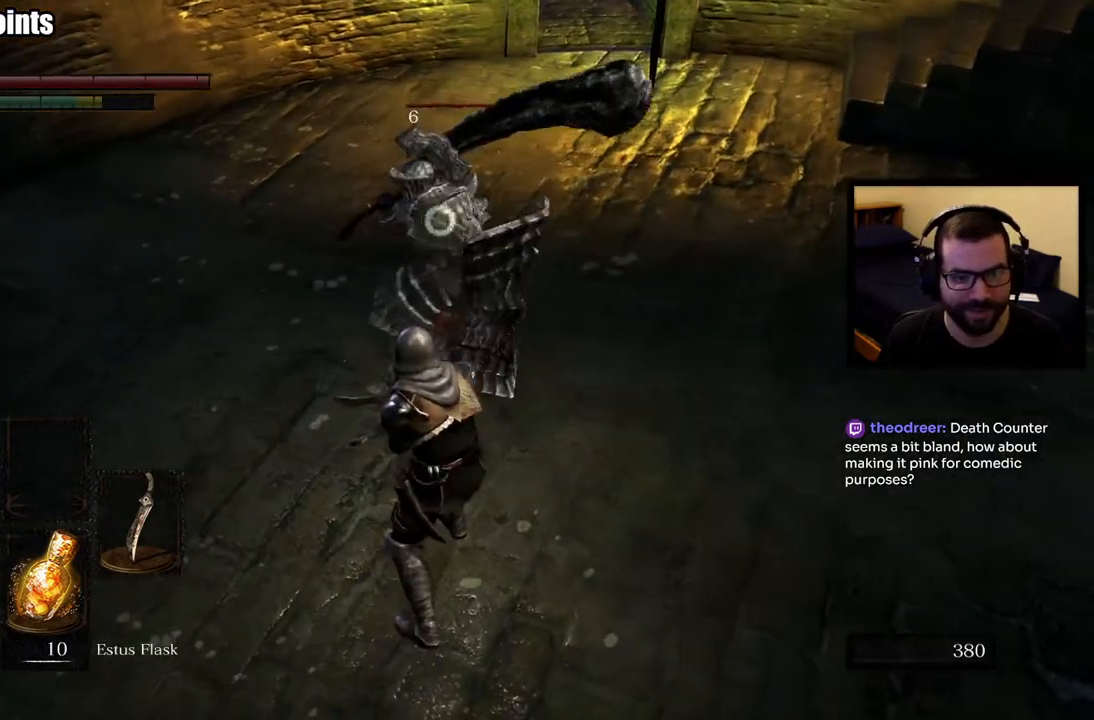
{"buttons": ["L1"], "left_stick": "right", "right_stick": "center", "events": [[333, "L1", "down"]]}
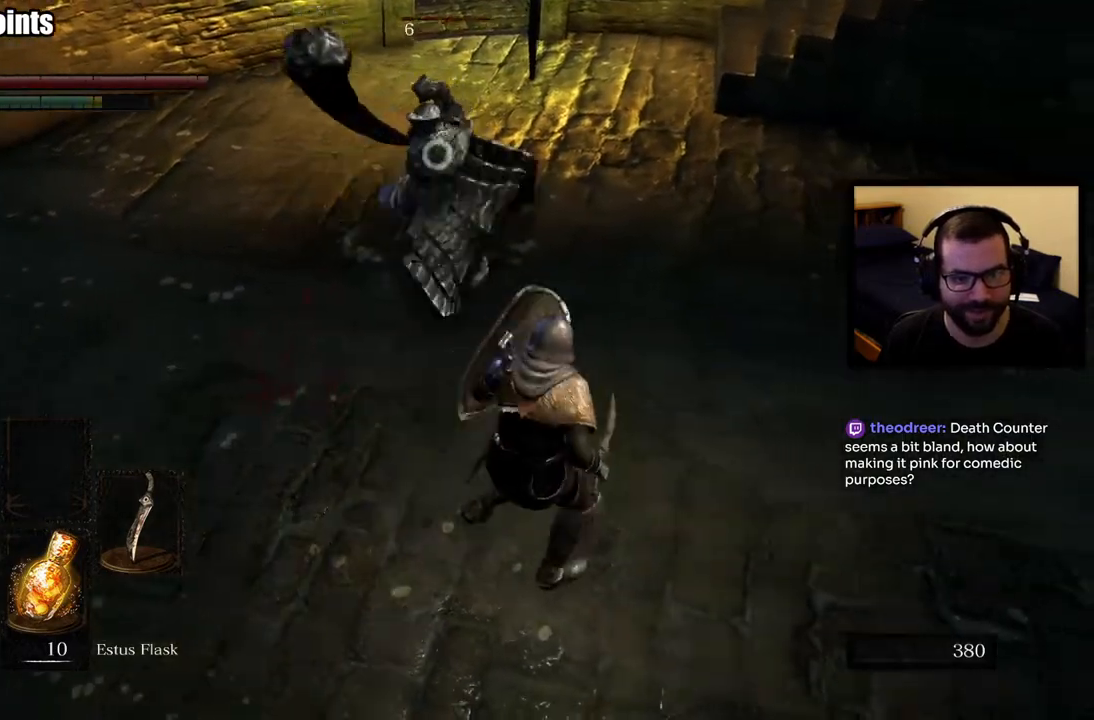
{"buttons": ["L1"], "left_stick": "right", "right_stick": "center", "events": [[133, "left_stick", "up-right"], [467, "left_stick", "right"]]}
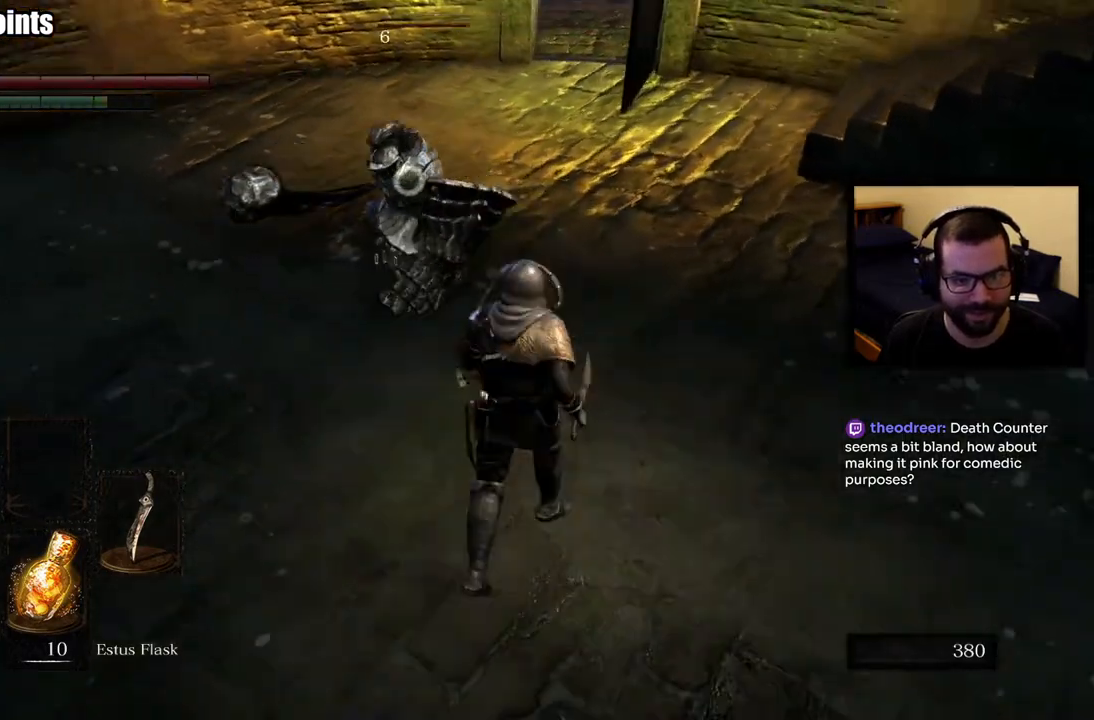
{"buttons": ["CIRCLE", "L1"], "left_stick": "up-right", "right_stick": "center", "events": [[250, "left_stick", "up-right"], [467, "CIRCLE", "down"]]}
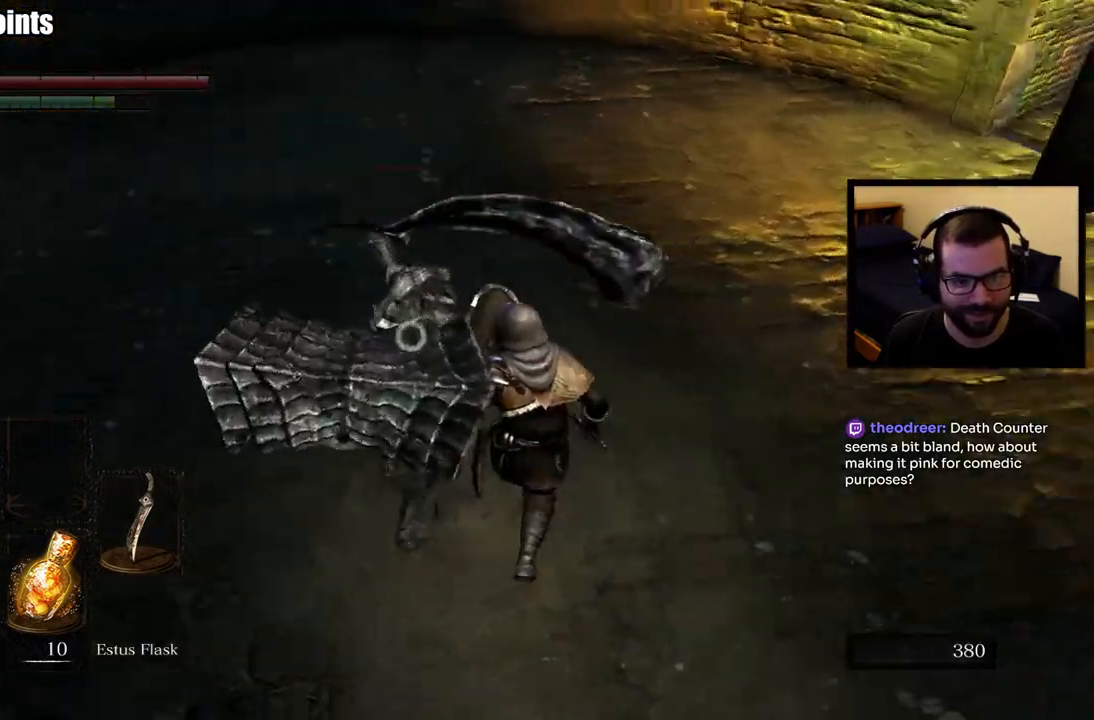
{"buttons": ["L1"], "left_stick": "up-right", "right_stick": "center", "events": [[67, "CIRCLE", "up"]]}
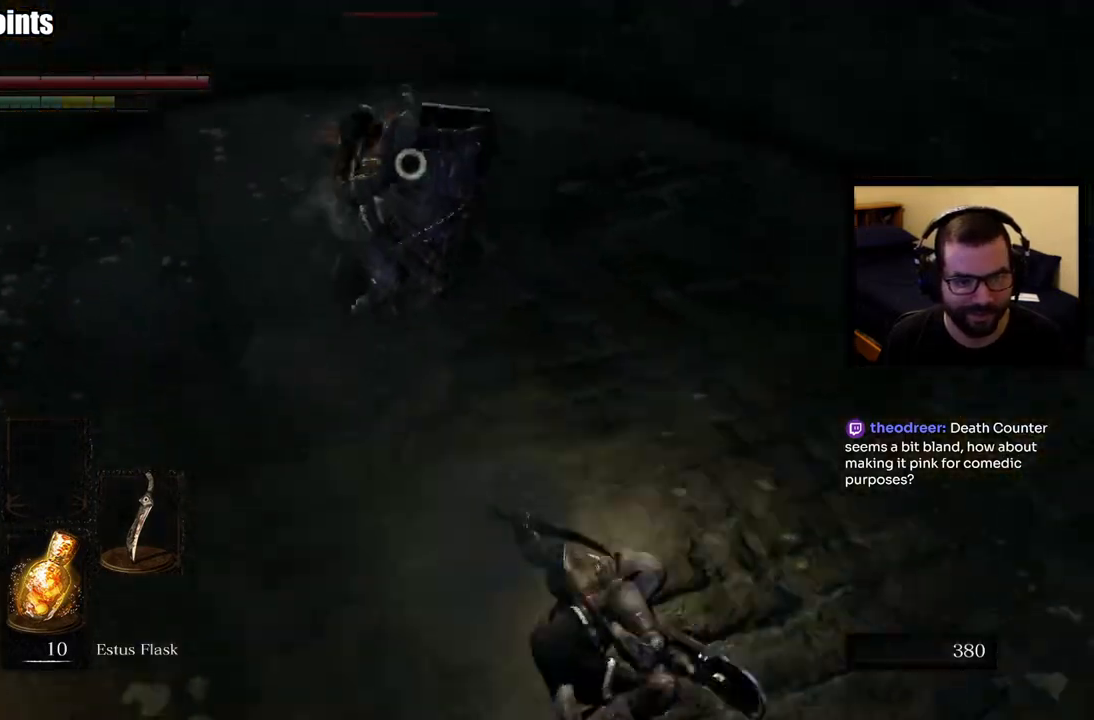
{"buttons": [], "left_stick": "up", "right_stick": "center", "events": [[83, "L1", "up"], [283, "left_stick", "up"]]}
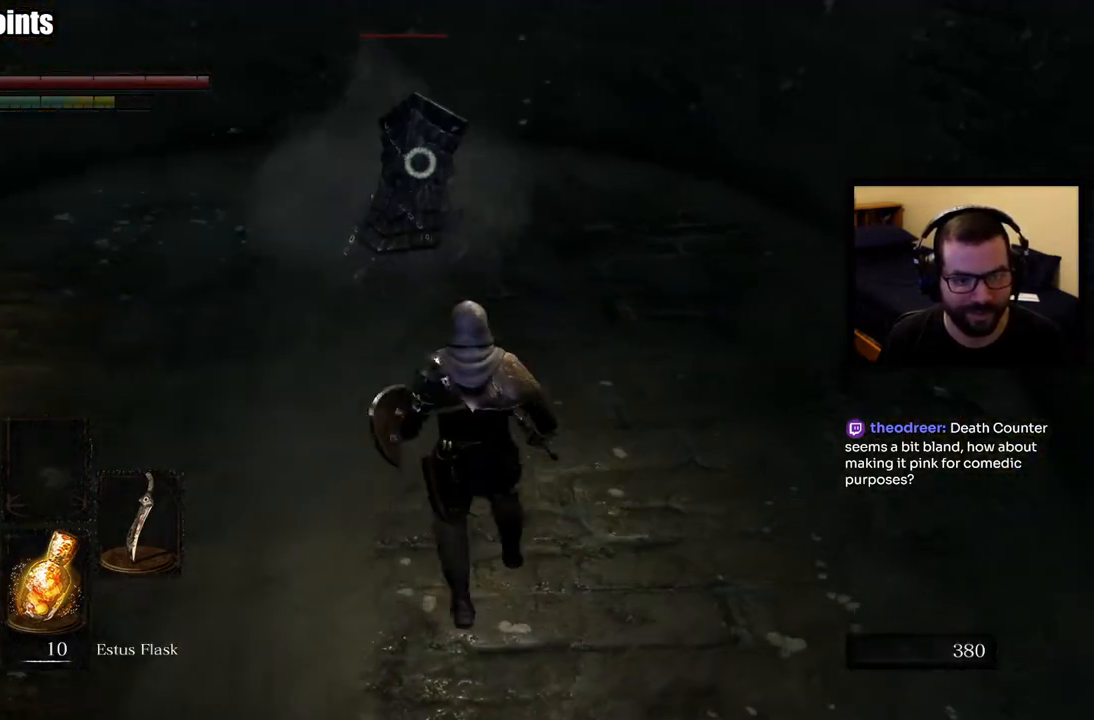
{"buttons": [], "left_stick": "up", "right_stick": "center", "events": []}
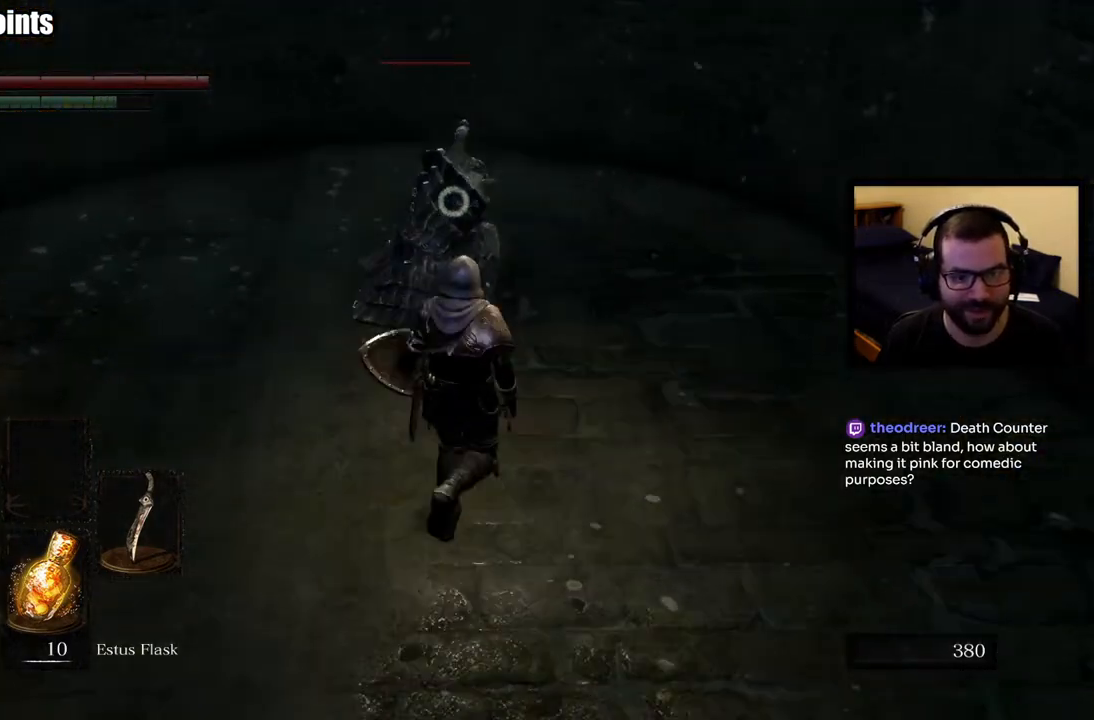
{"buttons": ["R1"], "left_stick": "up", "right_stick": "center", "events": [[100, "R1", "down"], [217, "R1", "up"], [283, "R1", "down"], [417, "R1", "up"], [467, "R1", "down"]]}
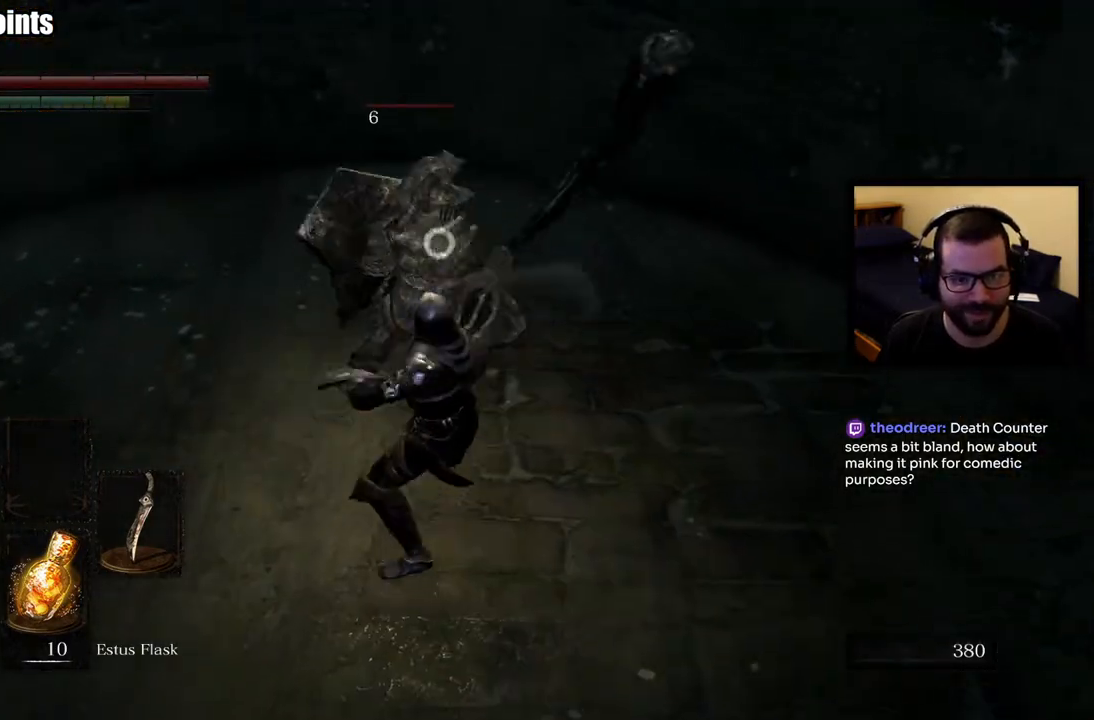
{"buttons": [], "left_stick": "up", "right_stick": "center", "events": [[83, "R1", "up"], [150, "R1", "down"], [267, "R1", "up"], [300, "R1", "down"], [433, "R1", "up"]]}
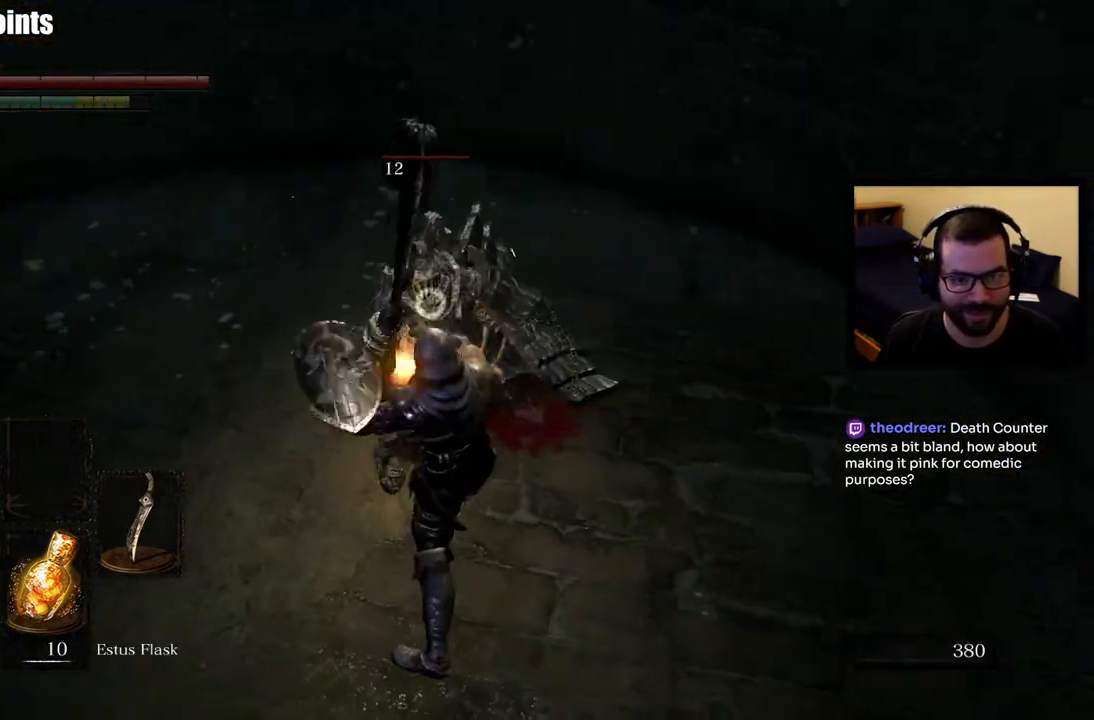
{"buttons": [], "left_stick": "left", "right_stick": "center", "events": [[300, "left_stick", "left"]]}
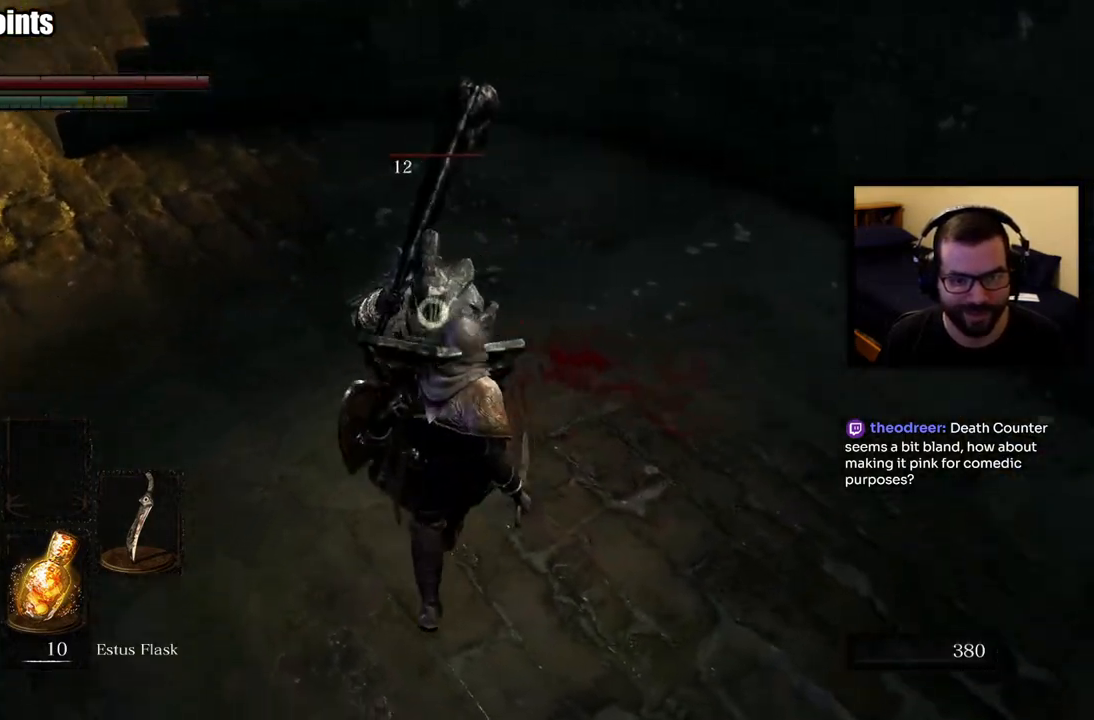
{"buttons": ["L1"], "left_stick": "right", "right_stick": "center", "events": [[167, "left_stick", "up-right"], [367, "left_stick", "right"], [433, "L1", "down"]]}
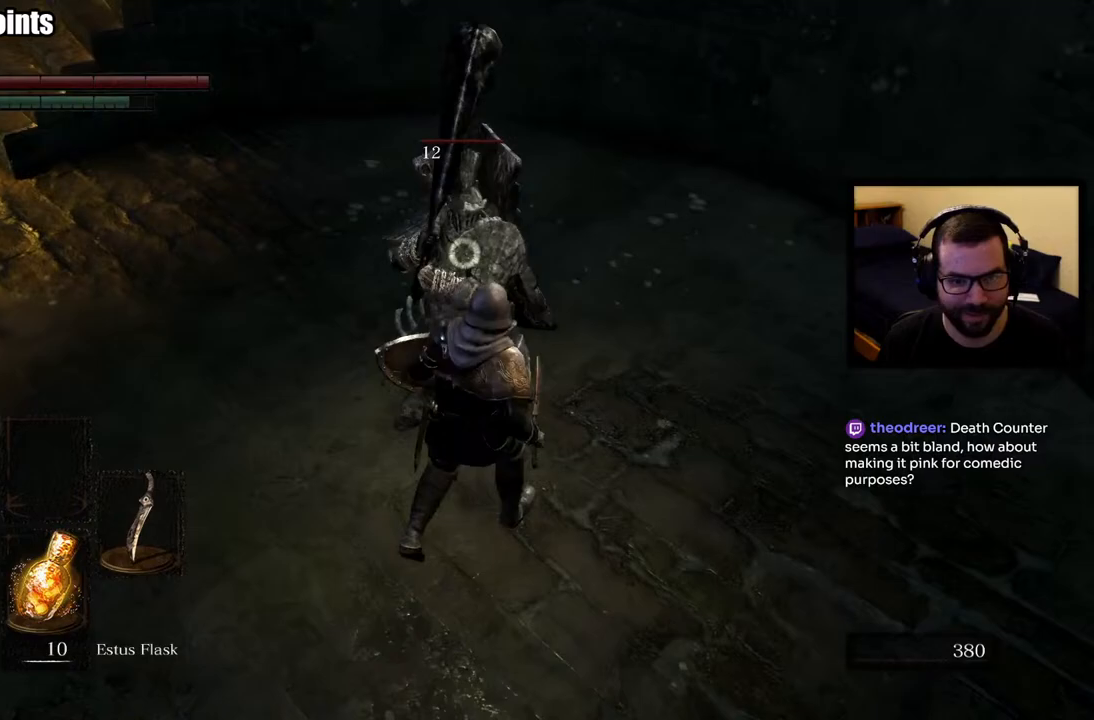
{"buttons": ["L1"], "left_stick": "right", "right_stick": "center", "events": []}
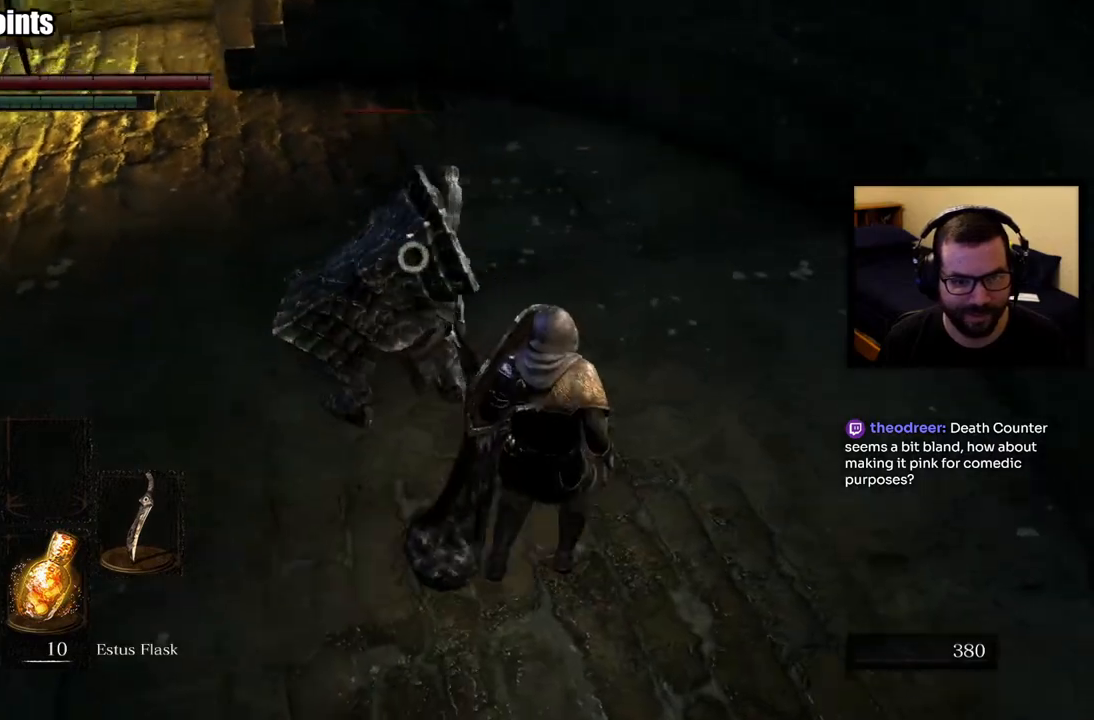
{"buttons": ["CIRCLE", "L1"], "left_stick": "up-right", "right_stick": "center", "events": [[133, "left_stick", "up-right"], [433, "CIRCLE", "down"]]}
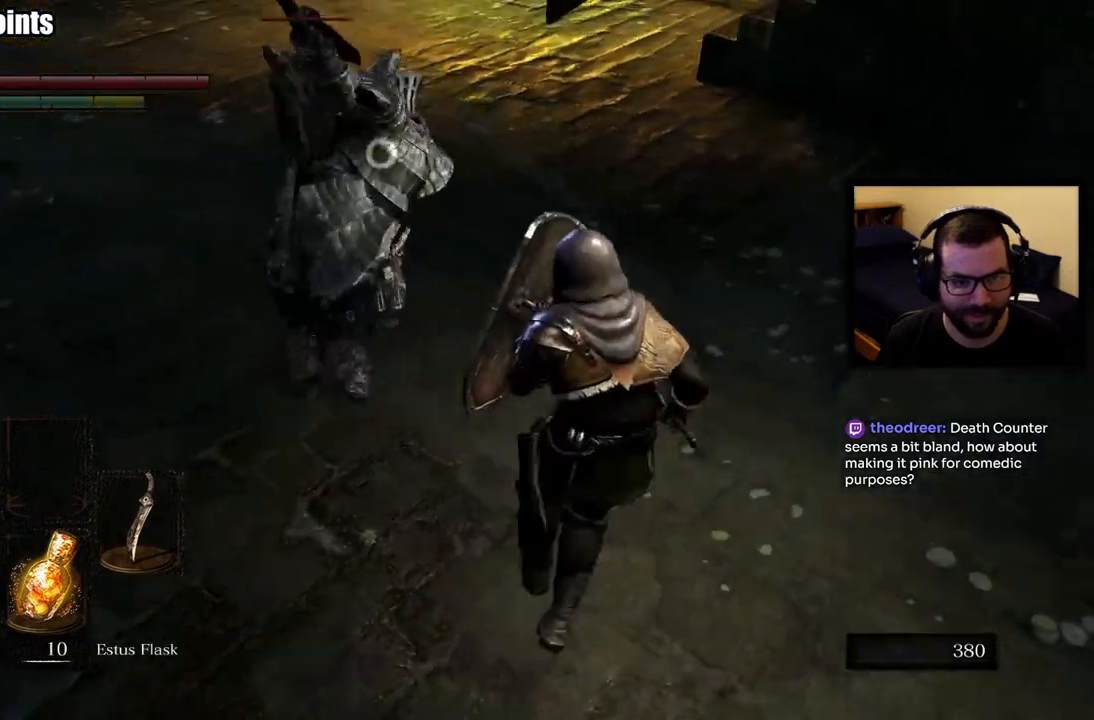
{"buttons": [], "left_stick": "up", "right_stick": "center", "events": [[67, "CIRCLE", "up"], [367, "L1", "up"], [417, "left_stick", "up"]]}
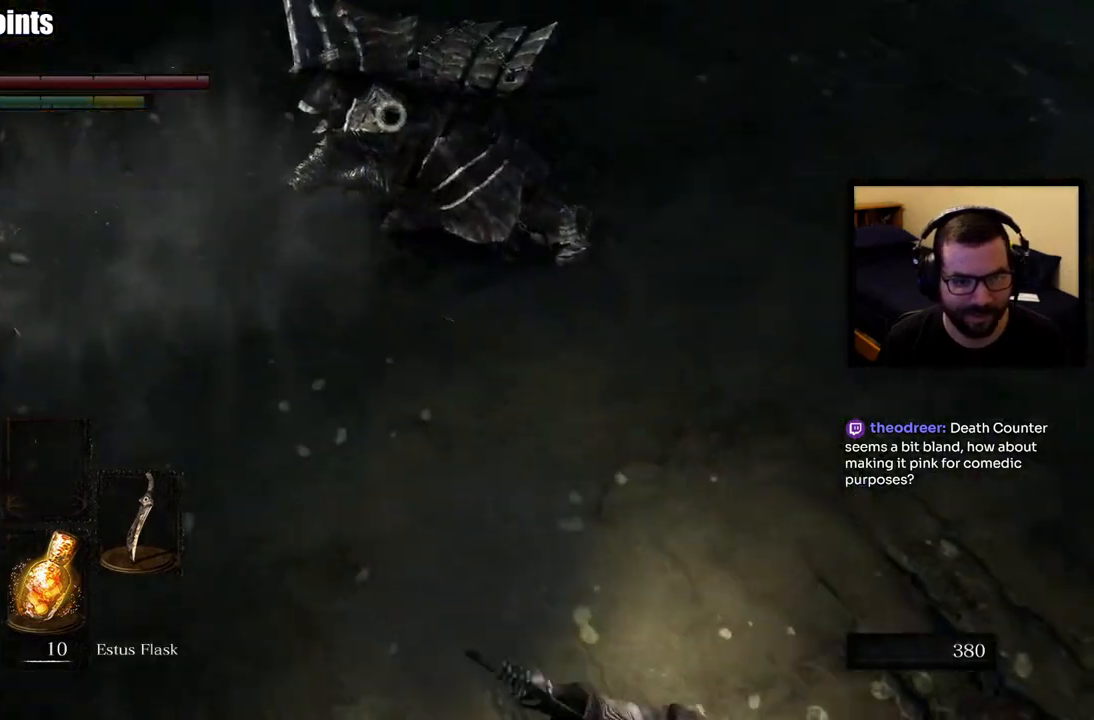
{"buttons": [], "left_stick": "up-right", "right_stick": "center", "events": [[383, "left_stick", "up-right"]]}
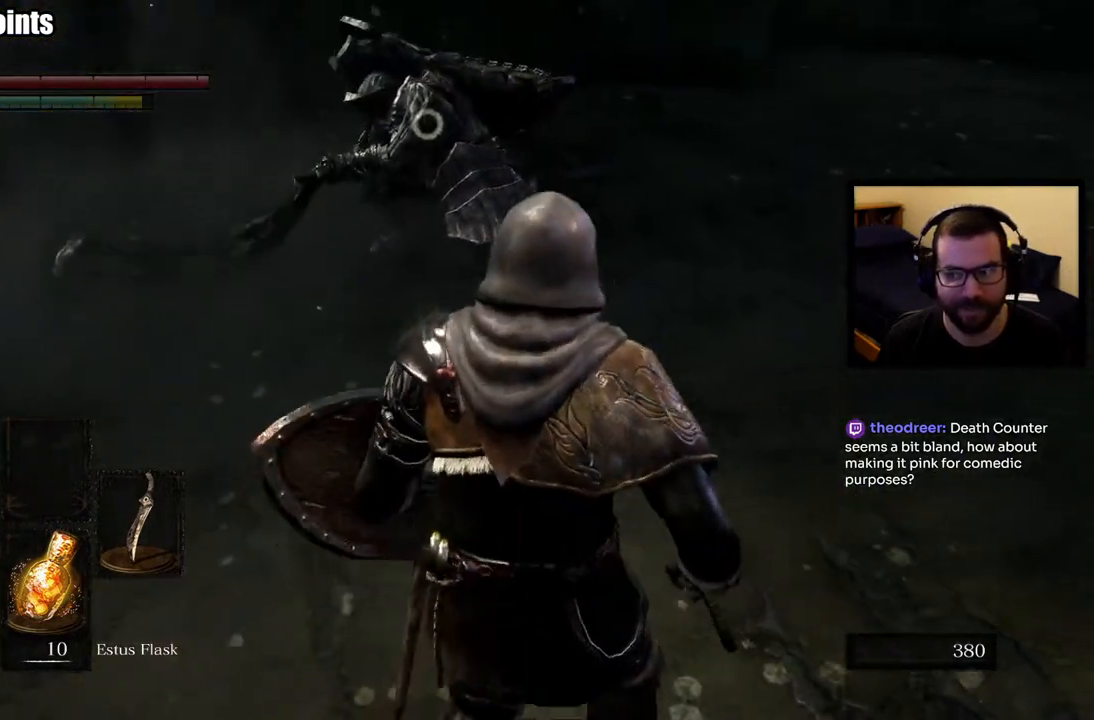
{"buttons": ["R1"], "left_stick": "up-right", "right_stick": "center", "events": [[350, "R1", "down"], [450, "R1", "up"], [500, "R1", "down"]]}
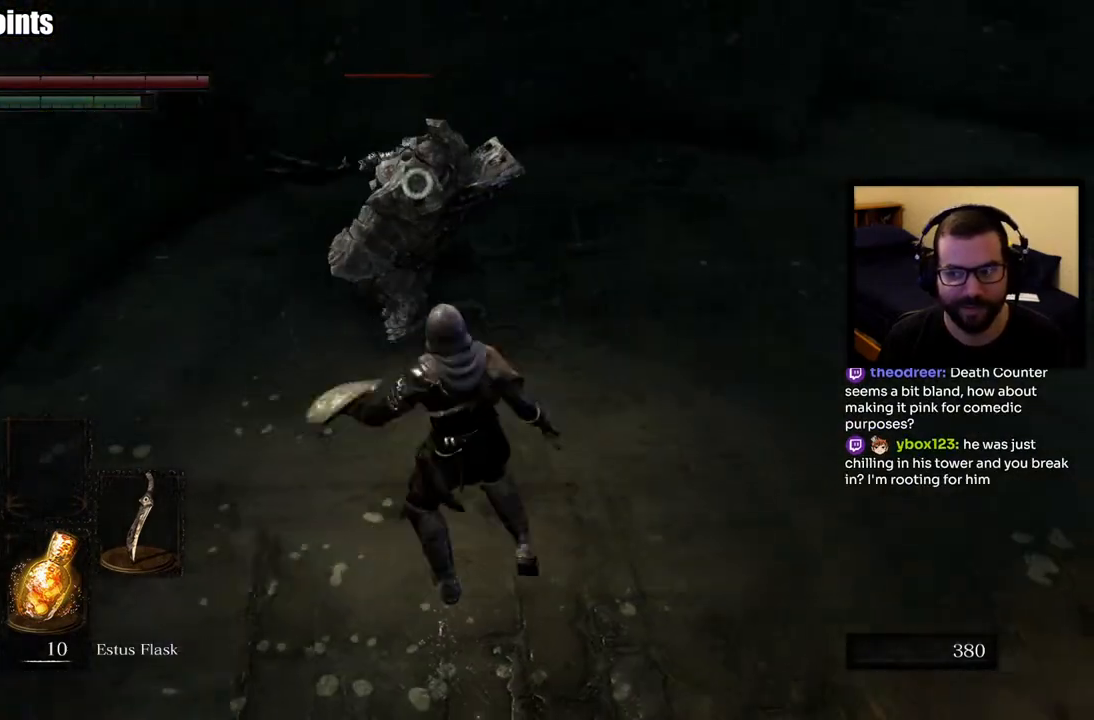
{"buttons": ["R1"], "left_stick": "up-right", "right_stick": "center", "events": [[133, "R1", "up"], [333, "R1", "down"], [433, "R1", "up"], [500, "R1", "down"]]}
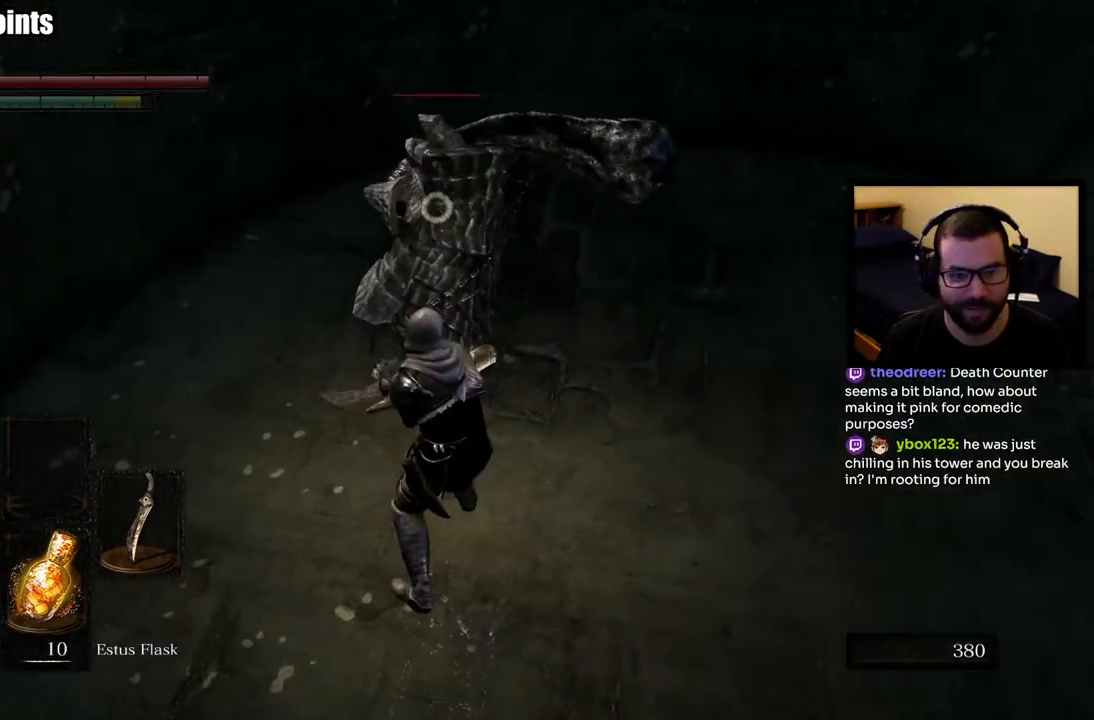
{"buttons": [], "left_stick": "up-right", "right_stick": "center", "events": [[117, "R1", "up"]]}